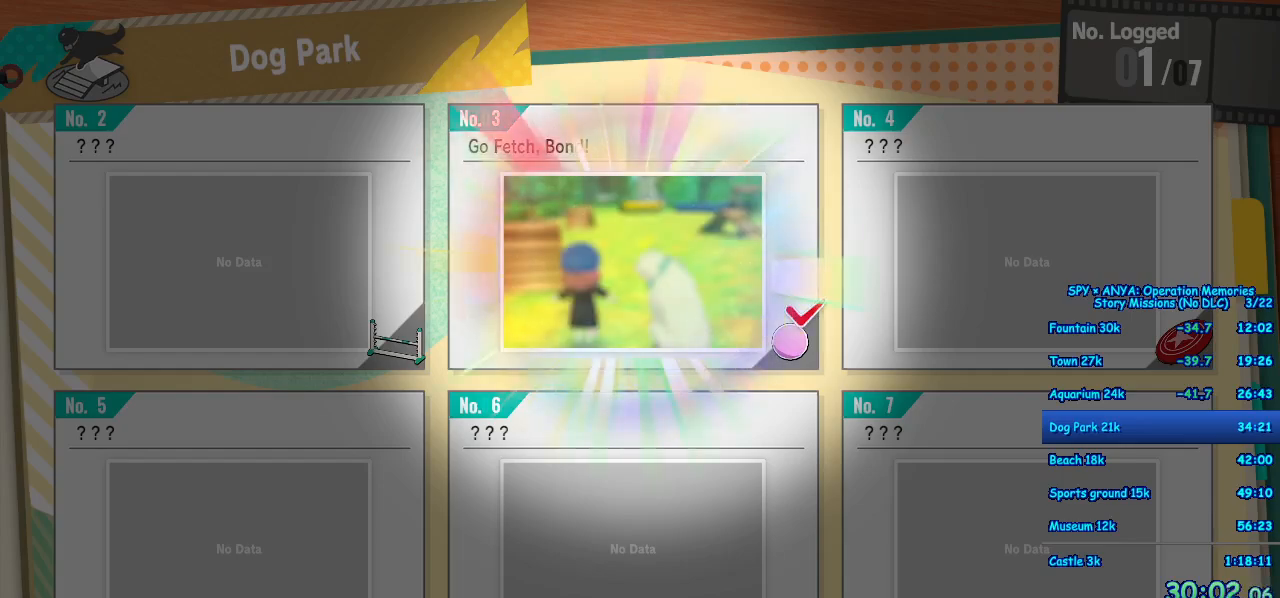
Gameplay with a controller (Xbox layout); each line is a JSON object with the inputs held at the frame after it. "events" lists button and stick changes between this image and that frame as [ms after this image, input, new state], when the widget could be followed in between. Not read: DPAD_DOWN DPAD_LEFT DPAD_RIGHT DPAD_UP L2 L3 R2 R3.
{"buttons": [], "left_stick": "center", "right_stick": "center", "events": [[83, "A", "down"], [133, "A", "up"], [250, "A", "down"], [300, "A", "up"], [400, "A", "down"], [467, "A", "up"]]}
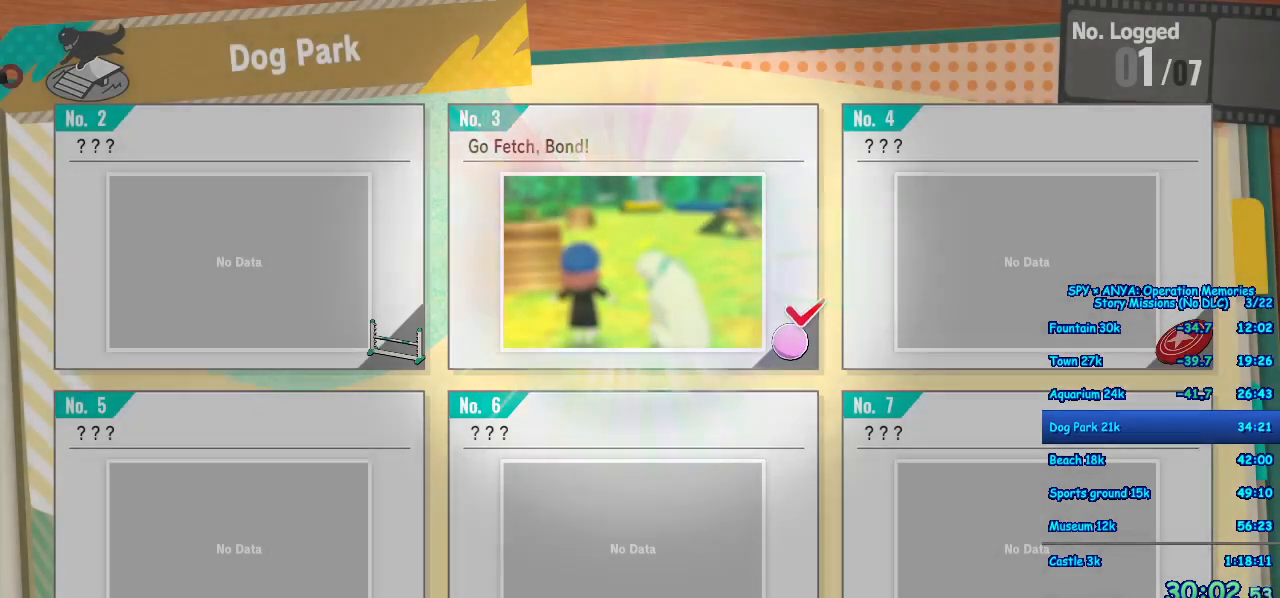
{"buttons": [], "left_stick": "center", "right_stick": "center", "events": [[67, "A", "down"], [133, "A", "up"], [233, "A", "down"], [300, "A", "up"], [400, "A", "down"], [467, "A", "up"]]}
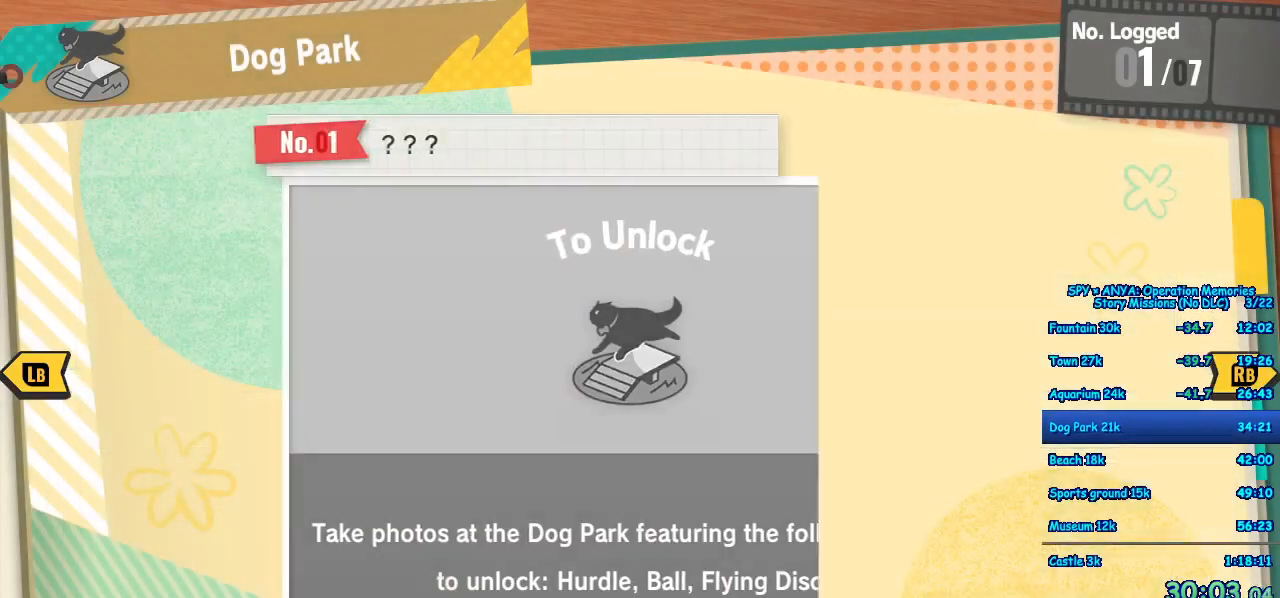
{"buttons": [], "left_stick": "center", "right_stick": "center", "events": [[50, "A", "down"], [117, "A", "up"], [217, "A", "down"], [267, "A", "up"], [383, "A", "down"], [450, "A", "up"]]}
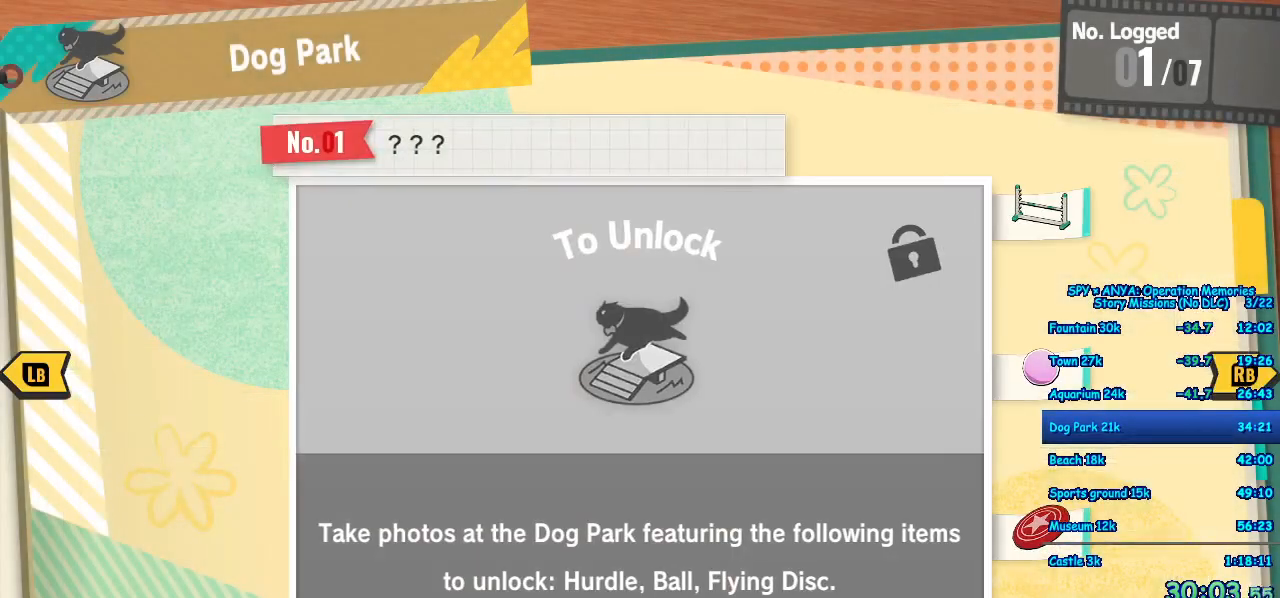
{"buttons": [], "left_stick": "center", "right_stick": "center", "events": [[50, "A", "down"], [117, "A", "up"], [200, "A", "down"], [267, "A", "up"], [383, "A", "down"], [433, "A", "up"]]}
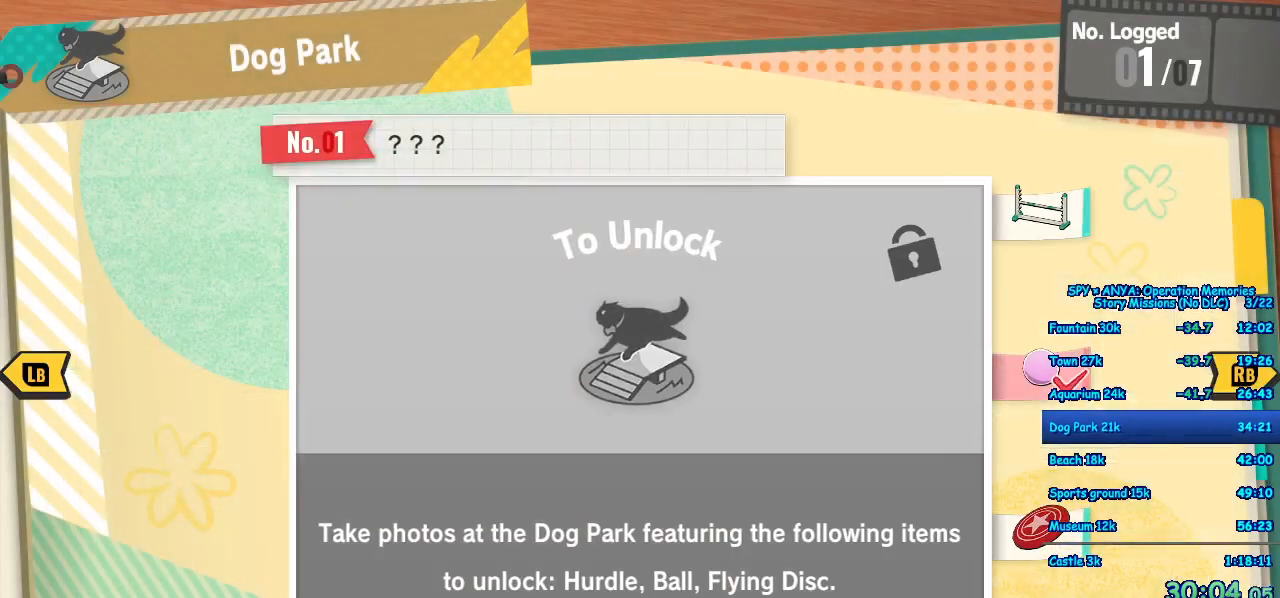
{"buttons": [], "left_stick": "center", "right_stick": "center", "events": [[33, "A", "down"], [100, "A", "up"], [200, "A", "down"], [267, "A", "up"], [367, "A", "down"], [433, "A", "up"]]}
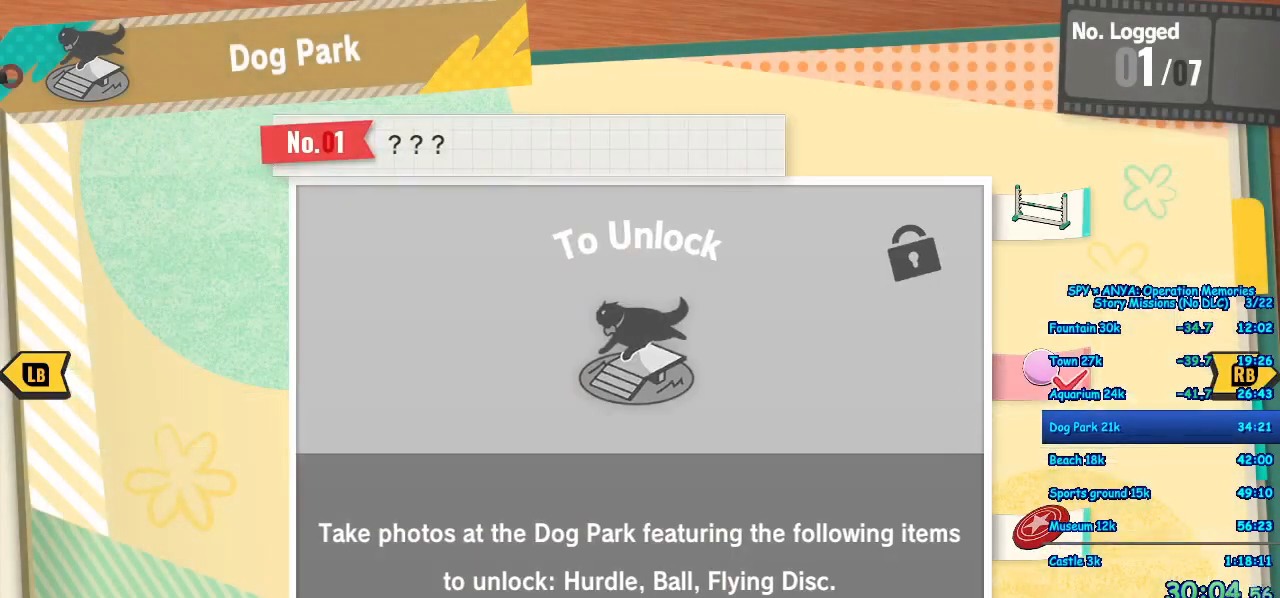
{"buttons": [], "left_stick": "center", "right_stick": "center", "events": [[33, "A", "down"], [100, "A", "up"], [200, "A", "down"], [283, "A", "up"], [367, "A", "down"], [450, "A", "up"]]}
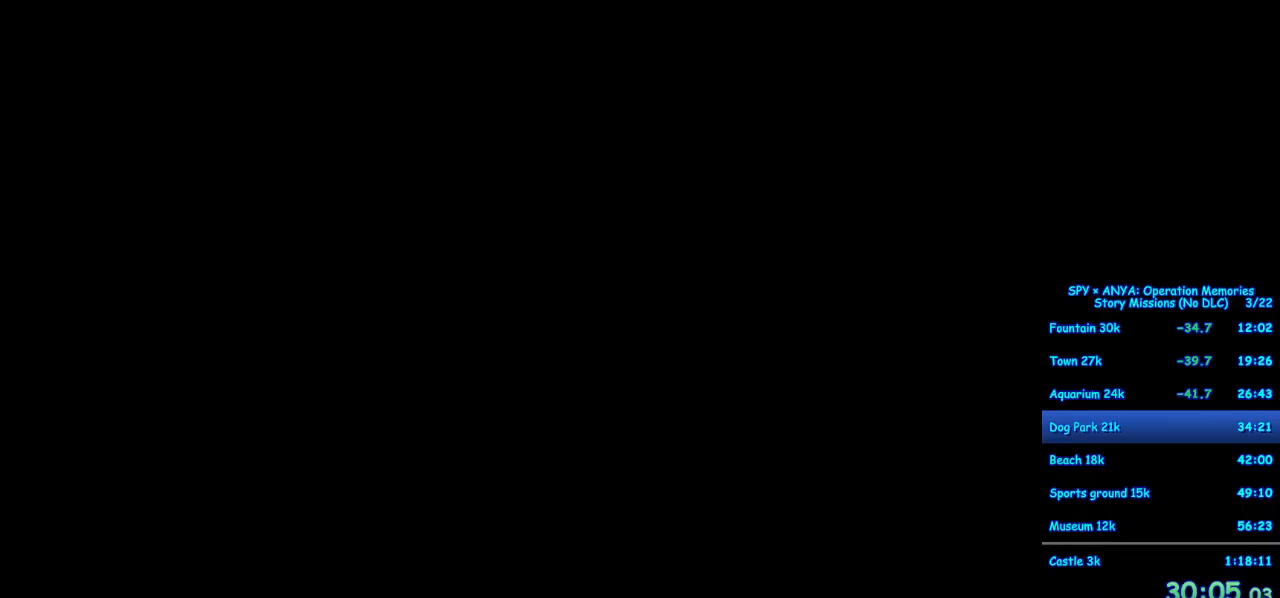
{"buttons": [], "left_stick": "center", "right_stick": "center", "events": [[33, "A", "down"], [100, "A", "up"], [217, "A", "down"], [267, "A", "up"], [350, "A", "down"], [433, "A", "up"]]}
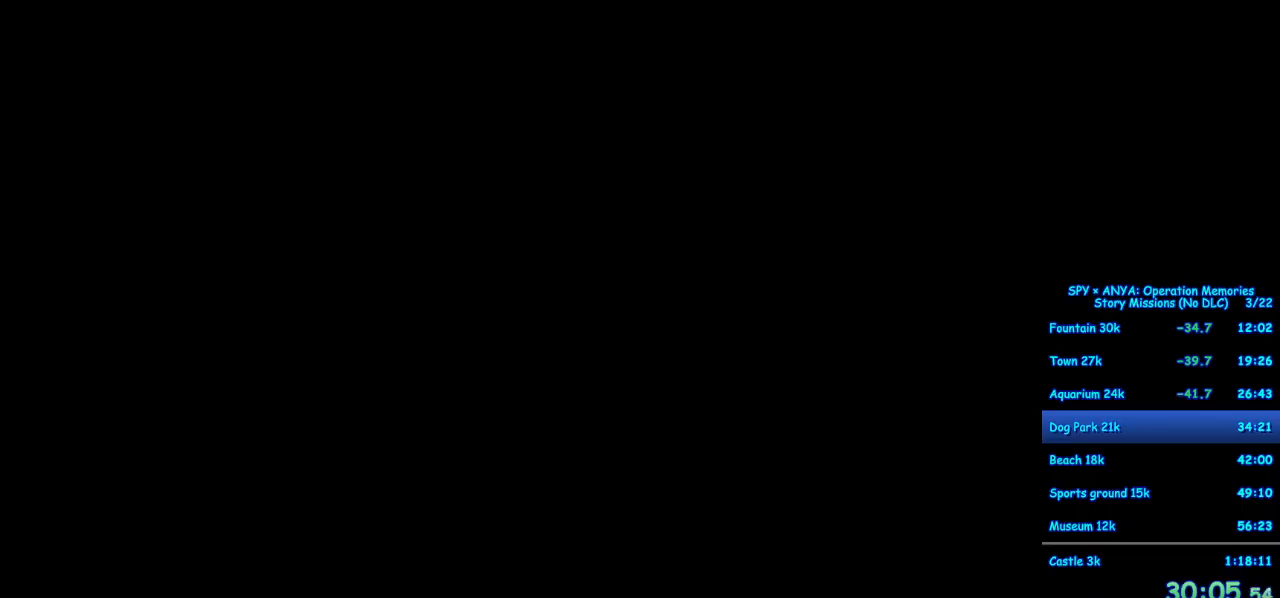
{"buttons": [], "left_stick": "center", "right_stick": "center", "events": []}
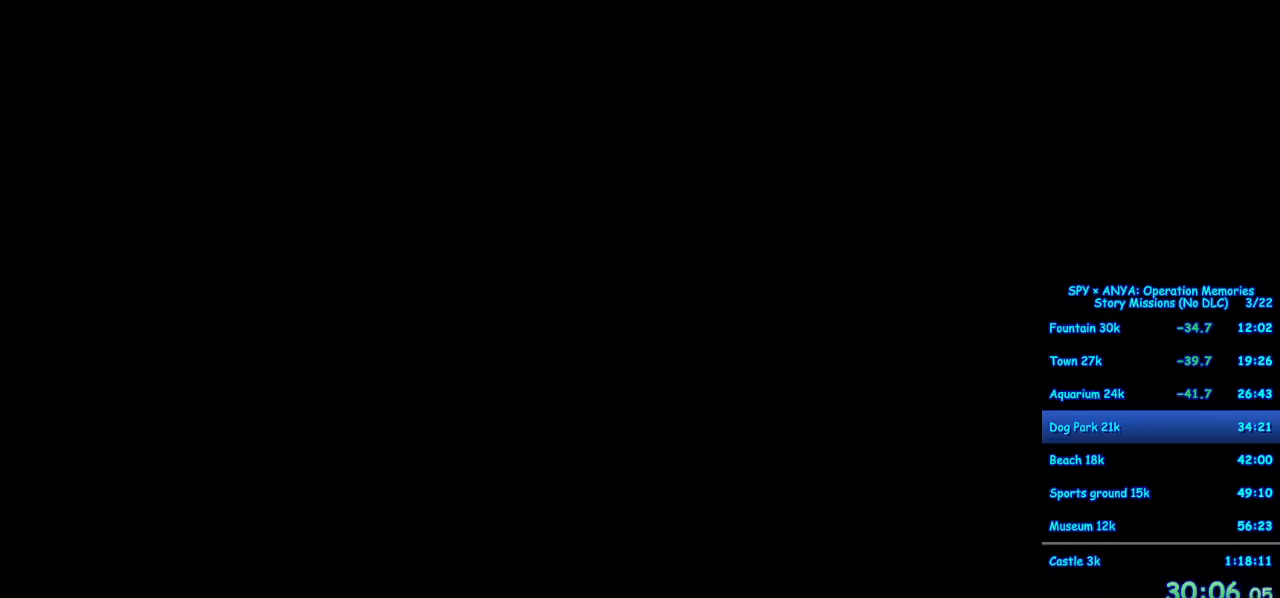
{"buttons": [], "left_stick": "center", "right_stick": "center", "events": []}
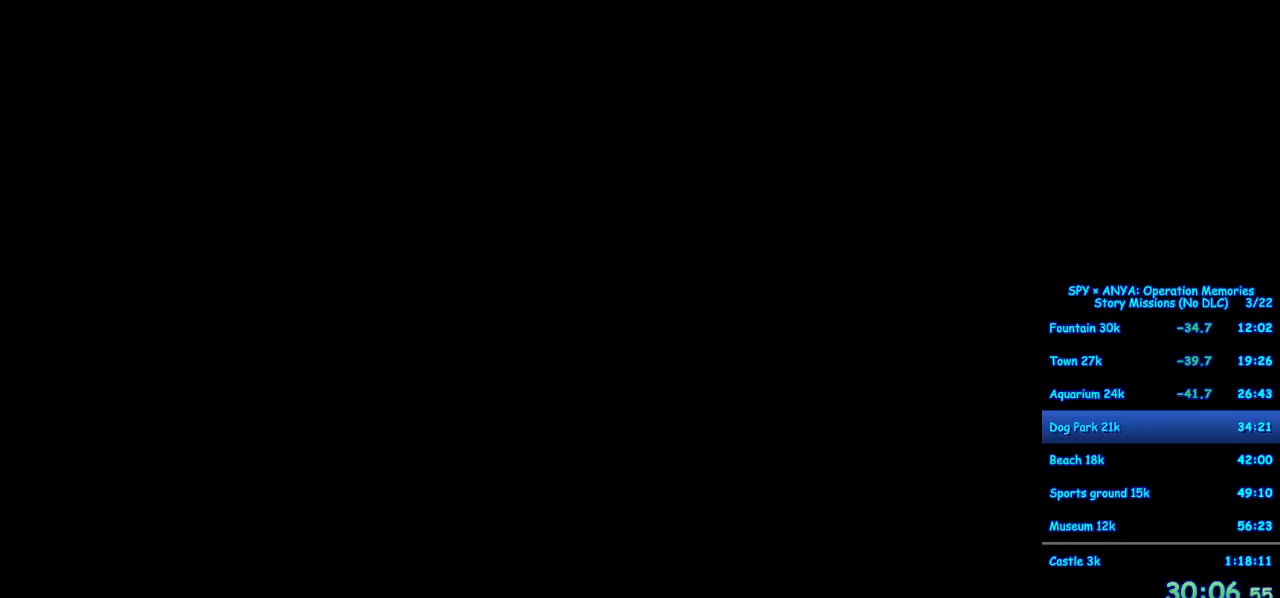
{"buttons": [], "left_stick": "up-left", "right_stick": "center", "events": [[100, "left_stick", "up-left"]]}
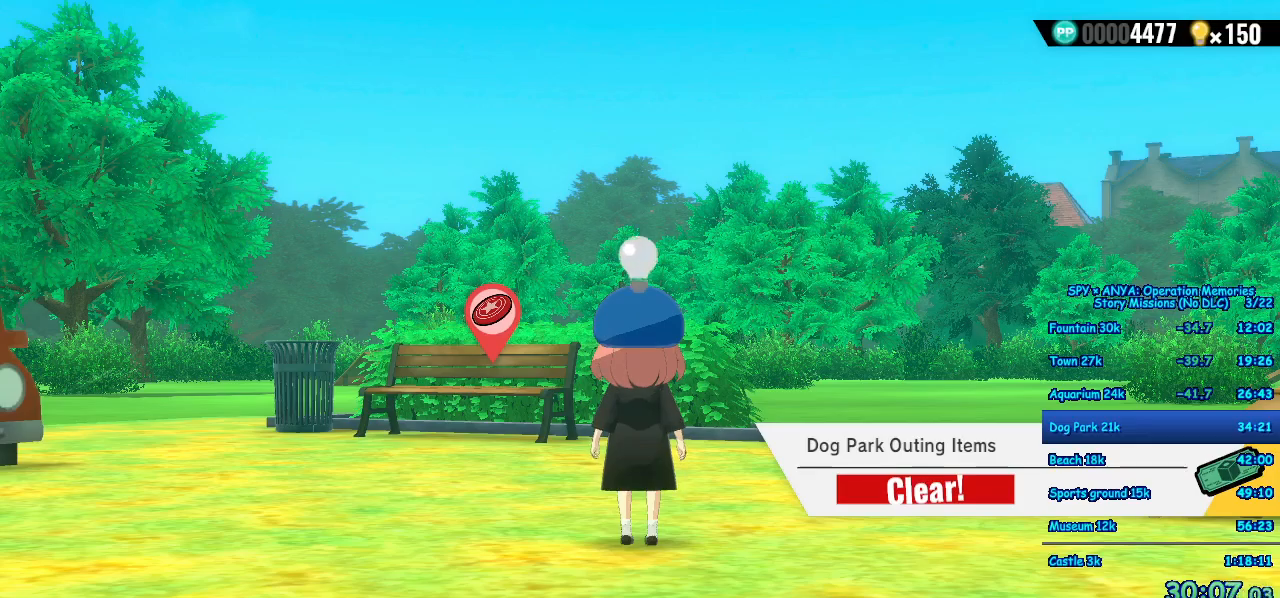
{"buttons": ["B"], "left_stick": "up-left", "right_stick": "center", "events": [[117, "B", "down"], [167, "B", "up"], [283, "B", "down"], [350, "B", "up"], [483, "B", "down"]]}
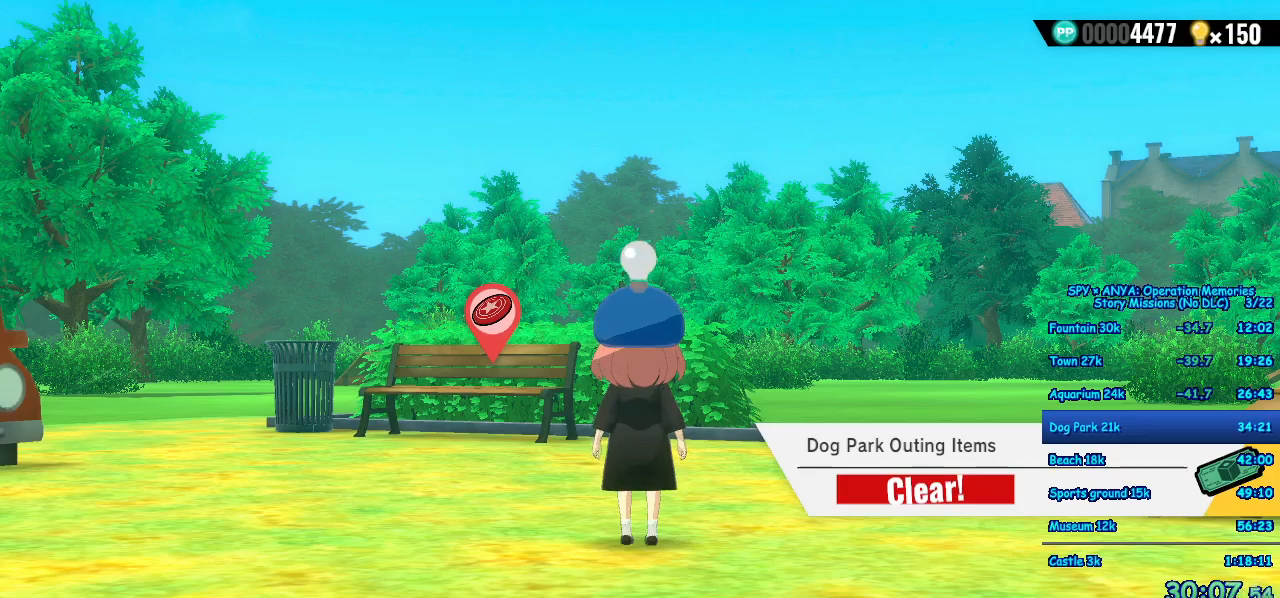
{"buttons": ["A"], "left_stick": "up-left", "right_stick": "center", "events": [[17, "B", "up"], [283, "A", "down"]]}
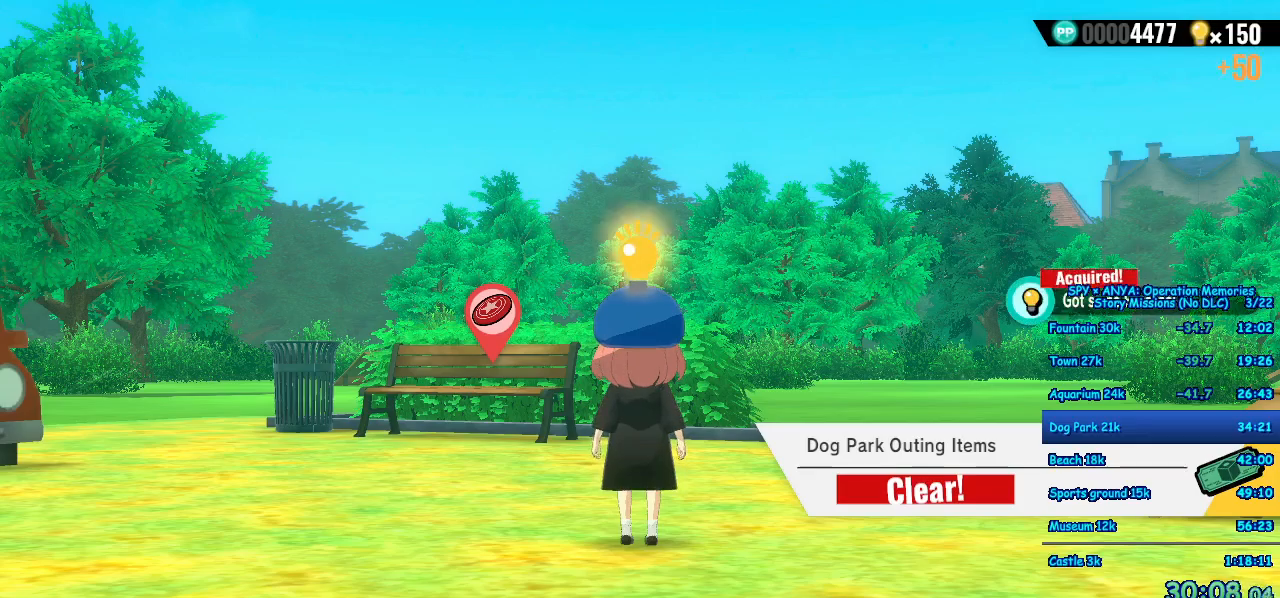
{"buttons": ["A"], "left_stick": "up-left", "right_stick": "center", "events": []}
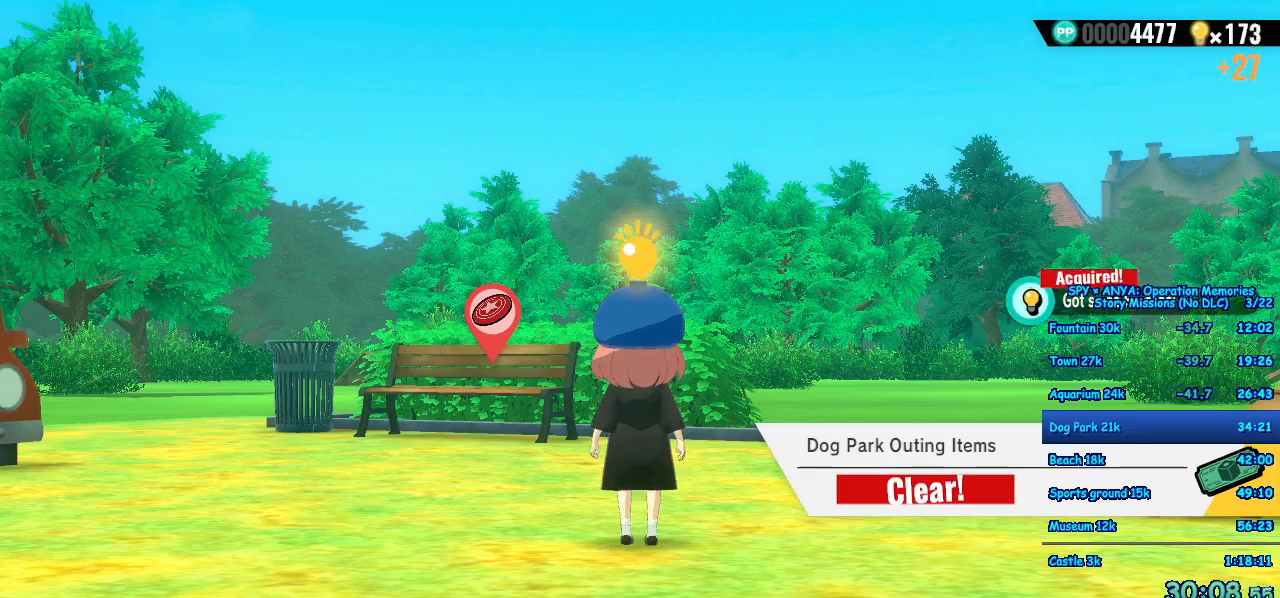
{"buttons": ["A"], "left_stick": "up-left", "right_stick": "center", "events": []}